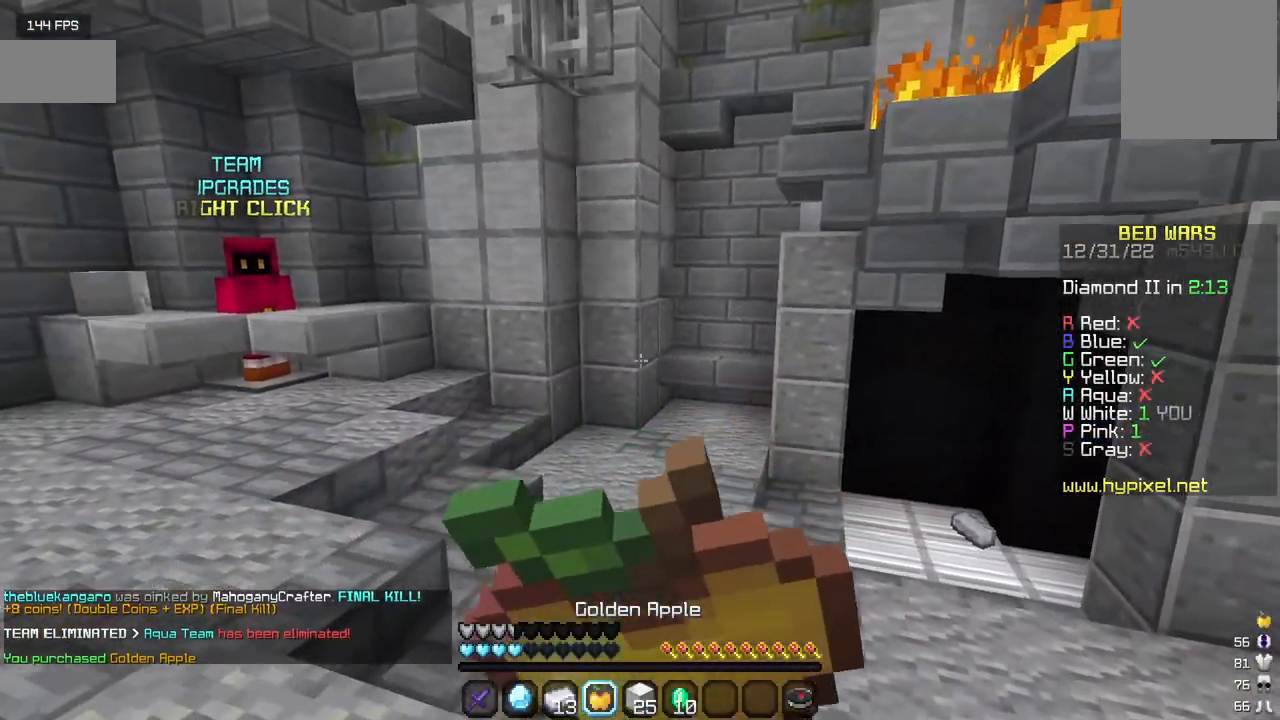
Gameplay with keyboard and mouse; each line is a JSON object with the keys and mouse buttons held at the frame after it. "events" lists presses ("down") and releases ("up") of "a", "d", "s", "w", "mouse_left" and "mouse_right" between this image and that frame as [ms after this image, input, new state], when the widget could be followed in between. "mouse_left", "mouse_right" = the "left", "right" buttons of the "mouse" list. No other keys are recorded. Fast repeated clicks can show as one long hold. Mouse movement is not recorded.
{"keys": ["d", "w"], "mouse": ["right"], "events": [[117, "d", "down"]]}
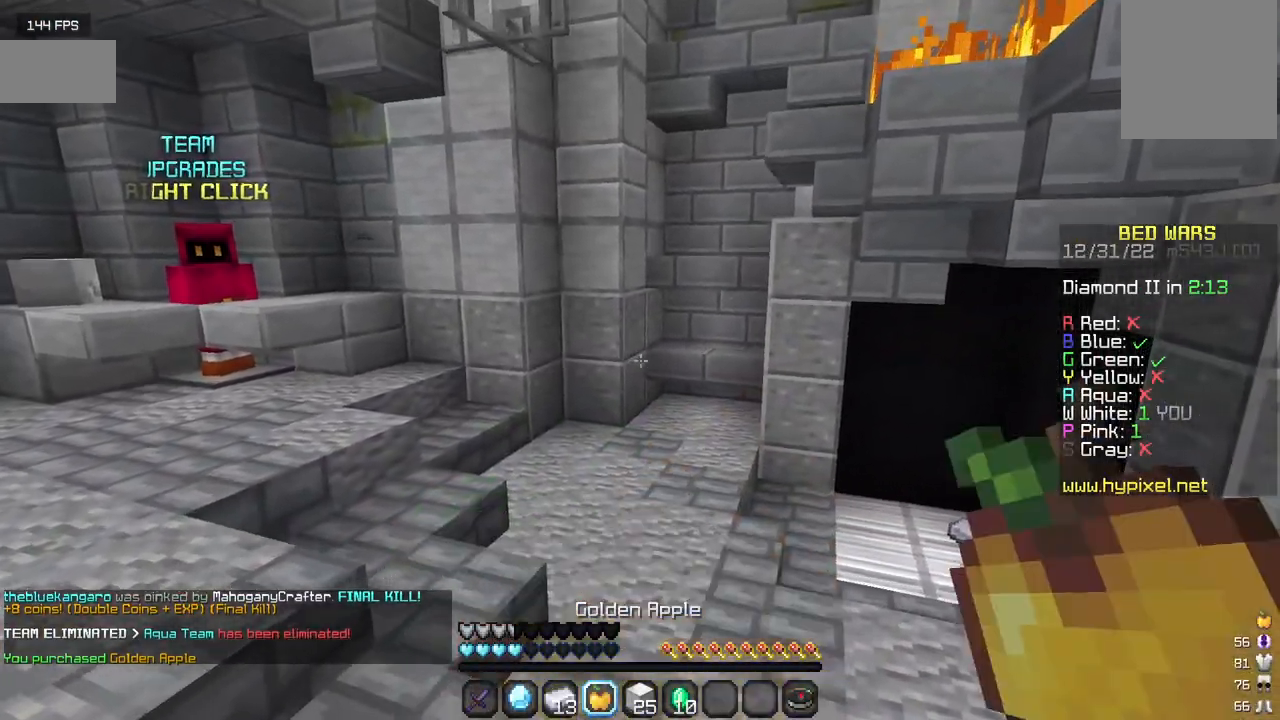
{"keys": ["w"], "mouse": [], "events": [[217, "d", "up"], [267, "mouse_right", "up"]]}
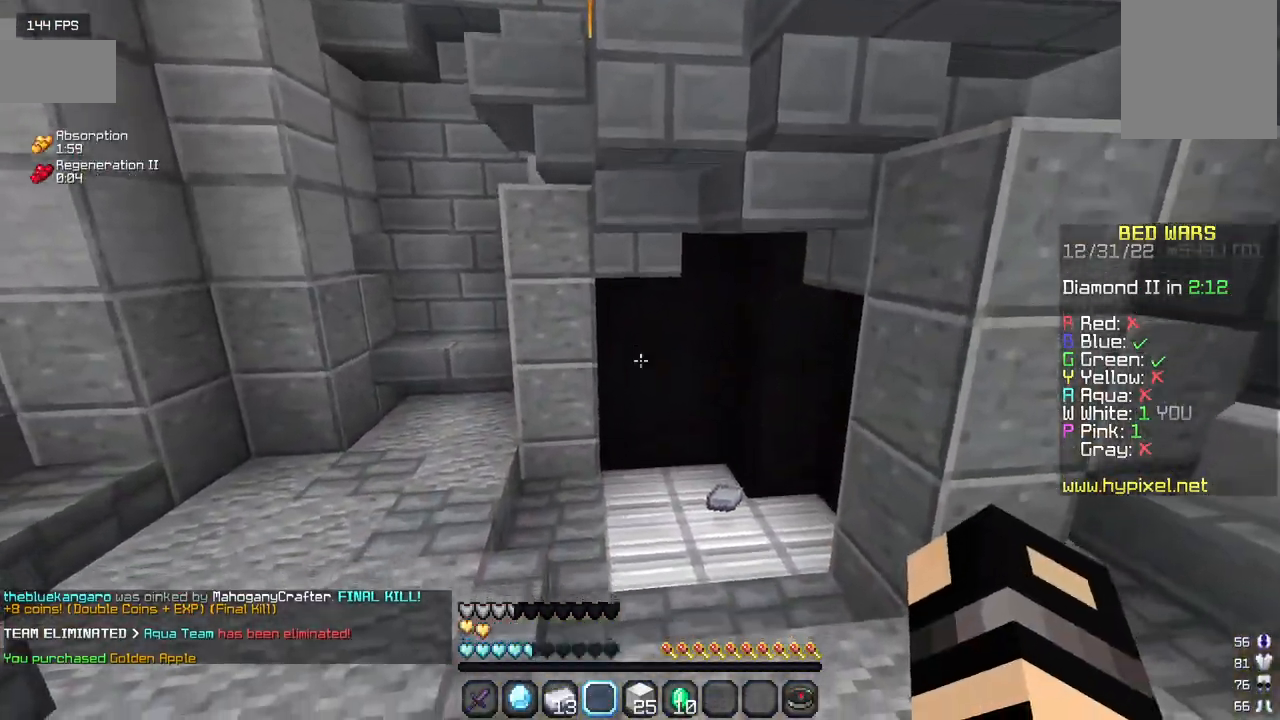
{"keys": ["w"], "mouse": [], "events": []}
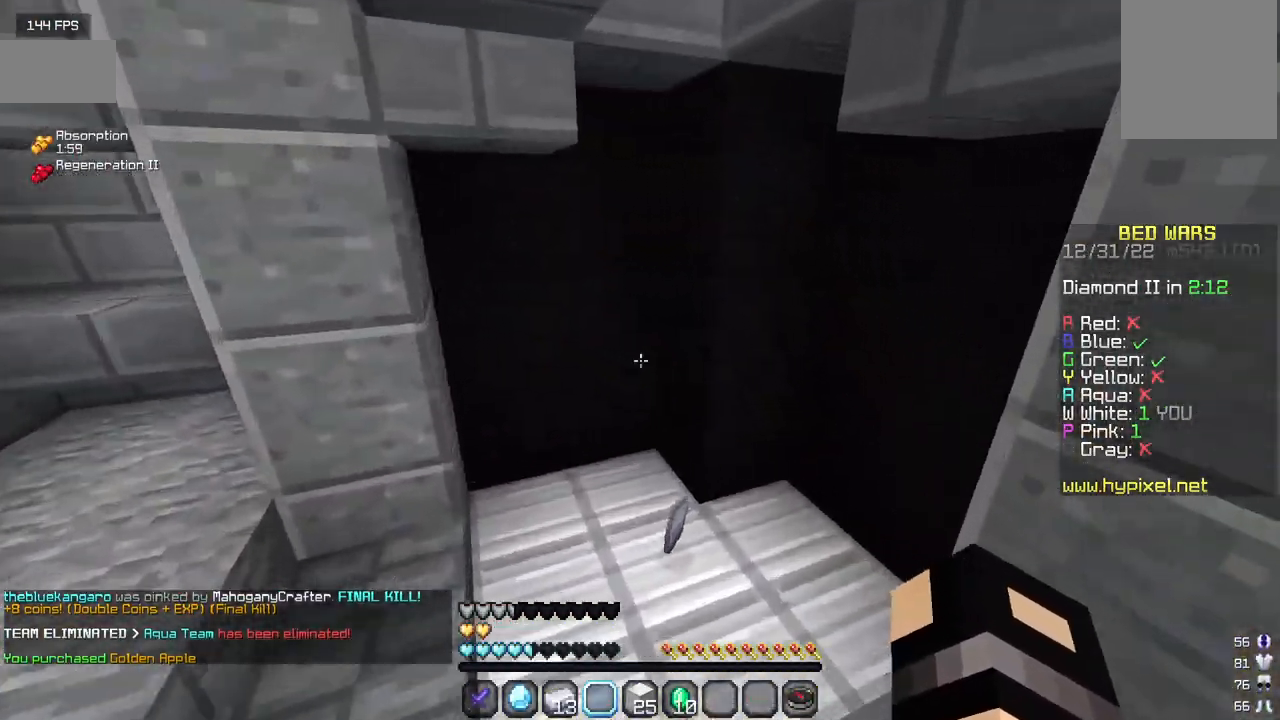
{"keys": ["w"], "mouse": [], "events": []}
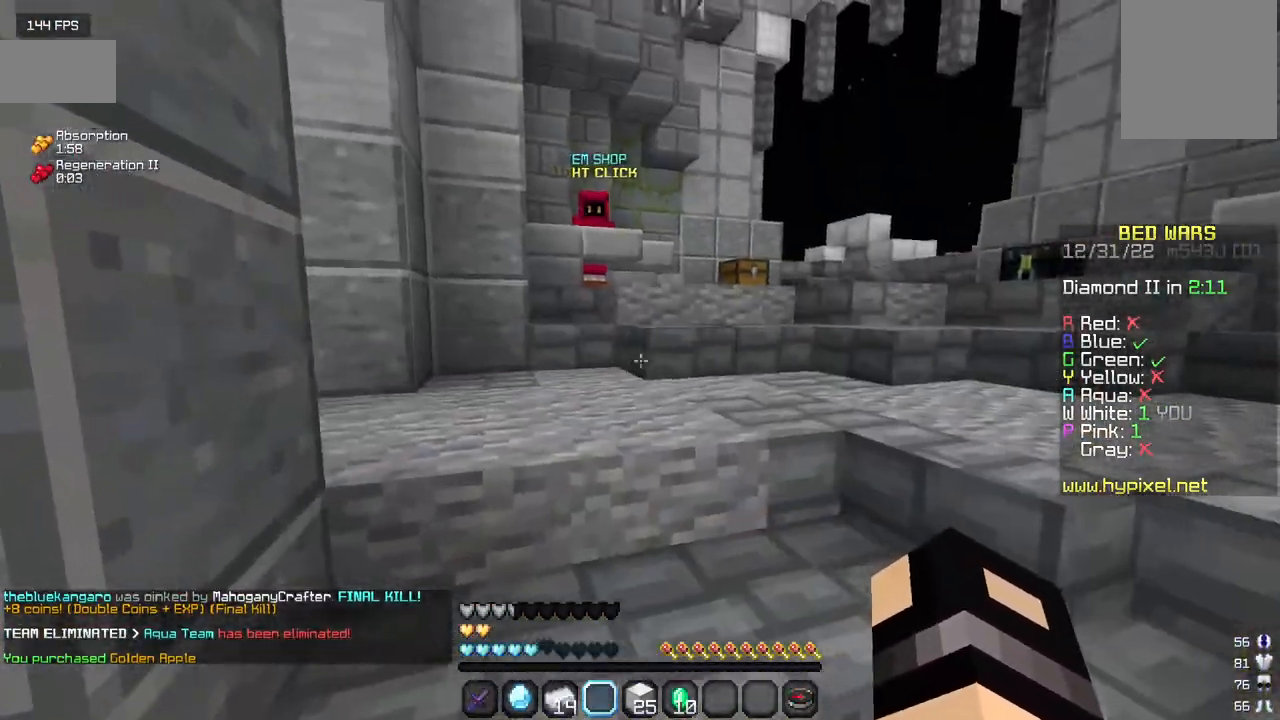
{"keys": ["w"], "mouse": [], "events": []}
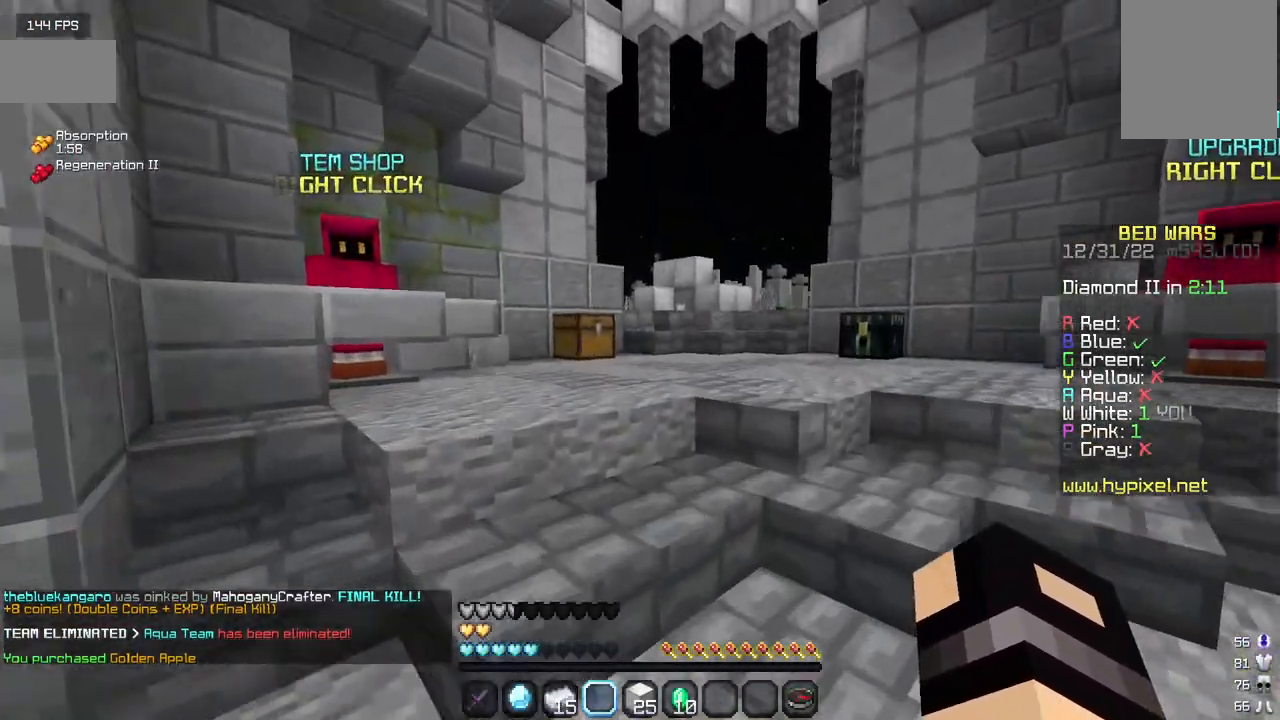
{"keys": ["w"], "mouse": [], "events": []}
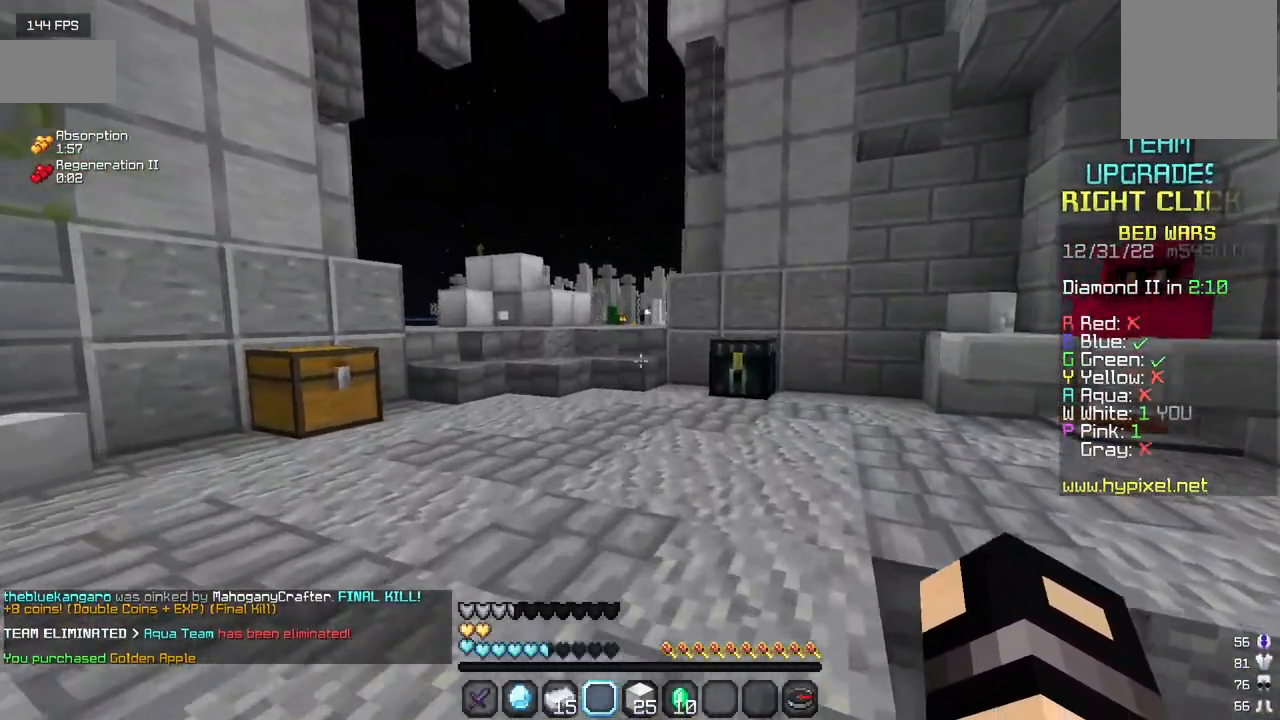
{"keys": ["w"], "mouse": [], "events": [[117, "d", "down"], [300, "d", "up"]]}
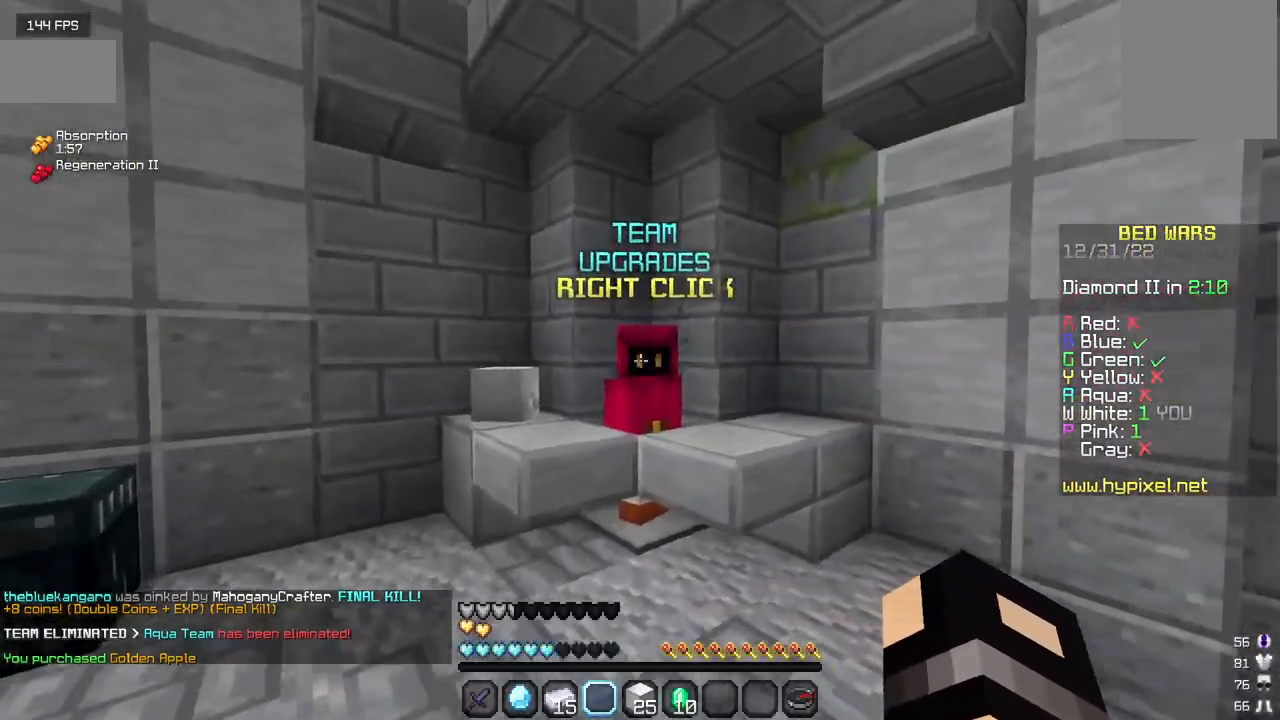
{"keys": [], "mouse": [], "events": [[50, "a", "down"], [217, "w", "up"], [500, "a", "up"]]}
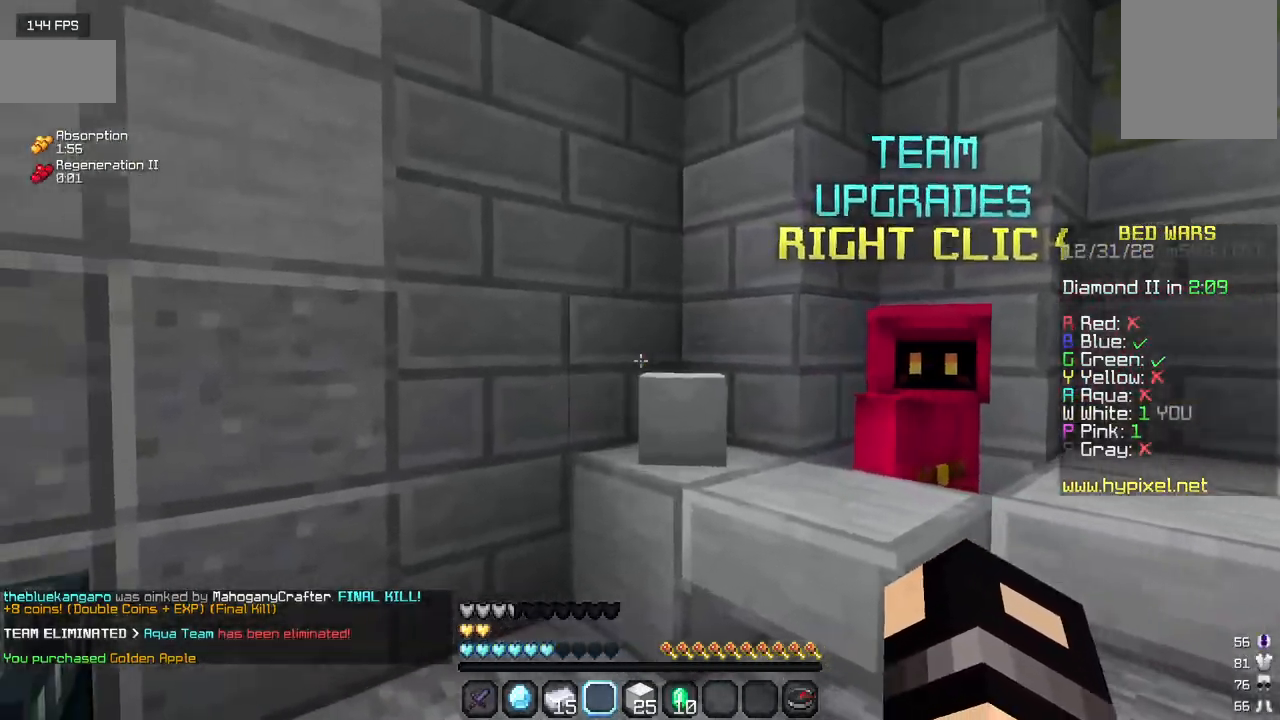
{"keys": [], "mouse": ["right"], "events": [[17, "s", "down"], [317, "mouse_right", "down"], [417, "s", "up"]]}
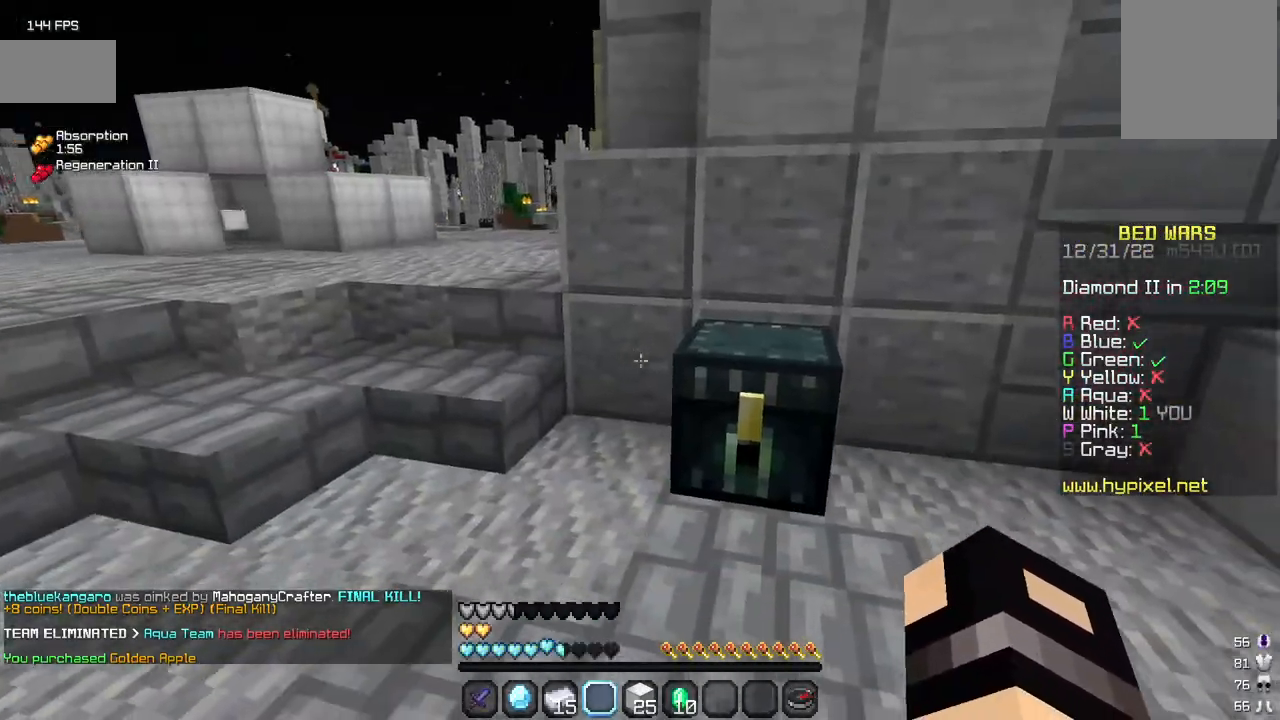
{"keys": [], "mouse": [], "events": [[367, "mouse_right", "up"]]}
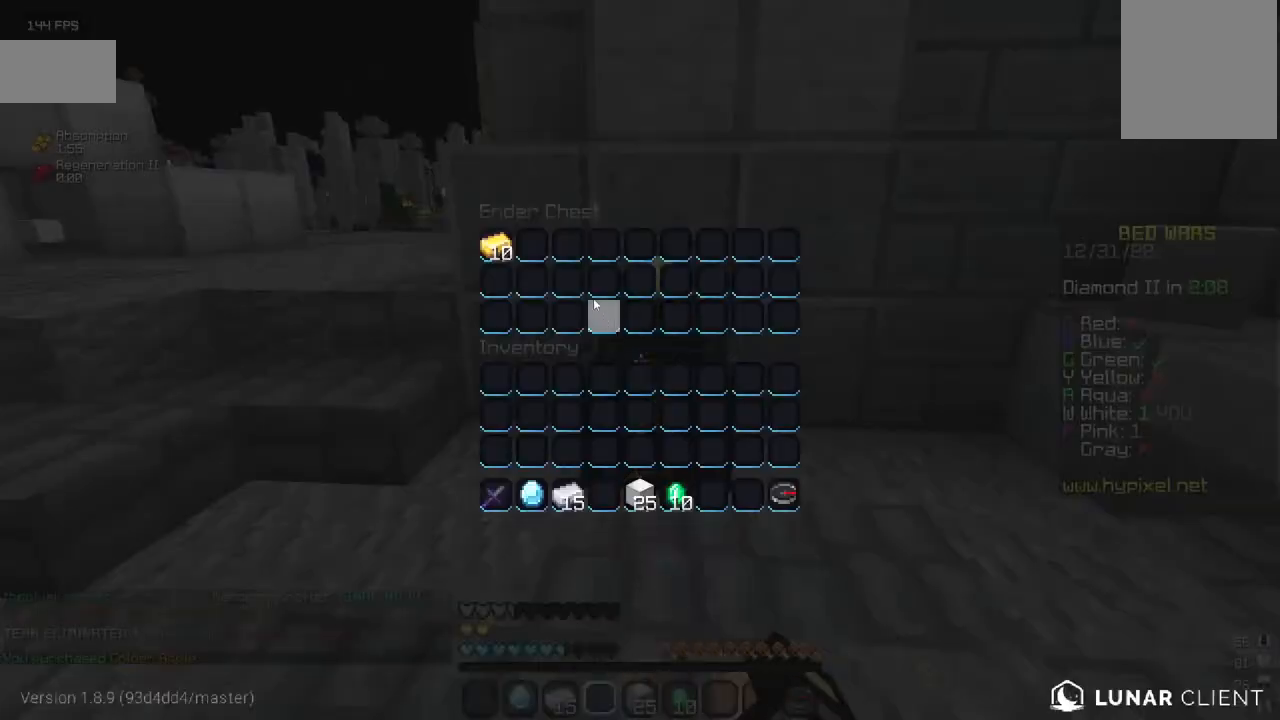
{"keys": [], "mouse": [], "events": []}
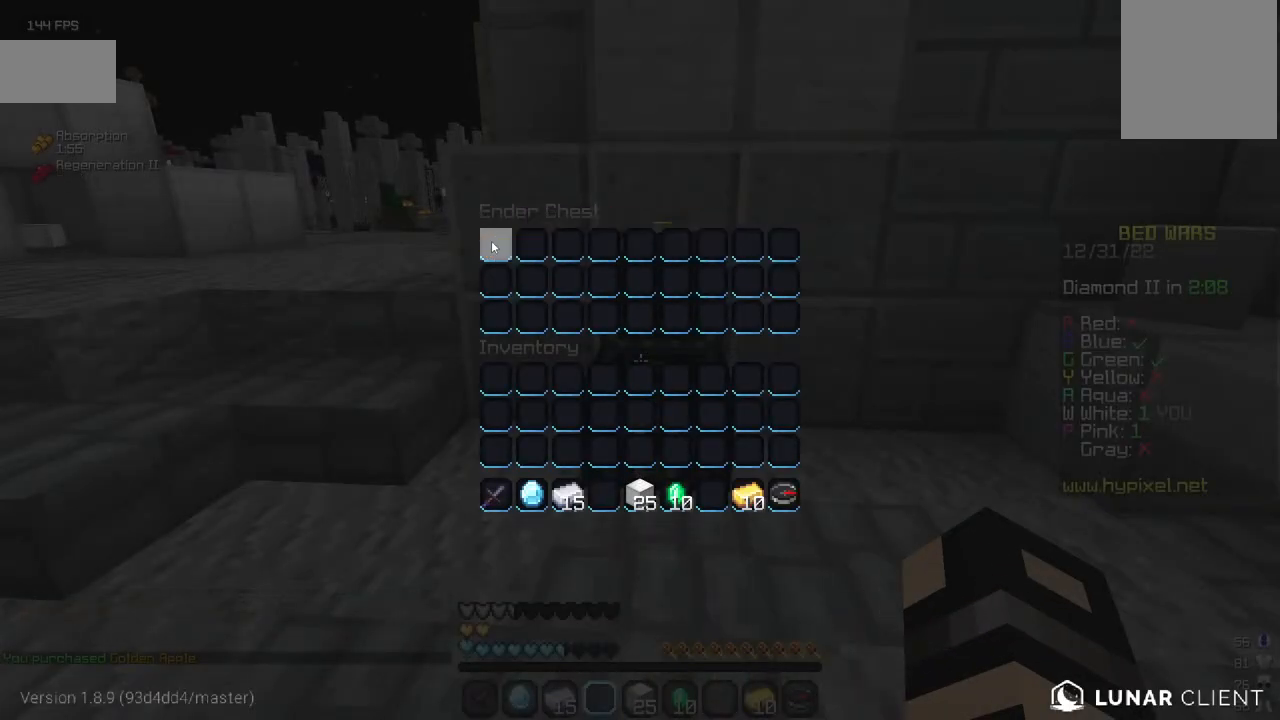
{"keys": ["w"], "mouse": [], "events": [[184, "w", "down"]]}
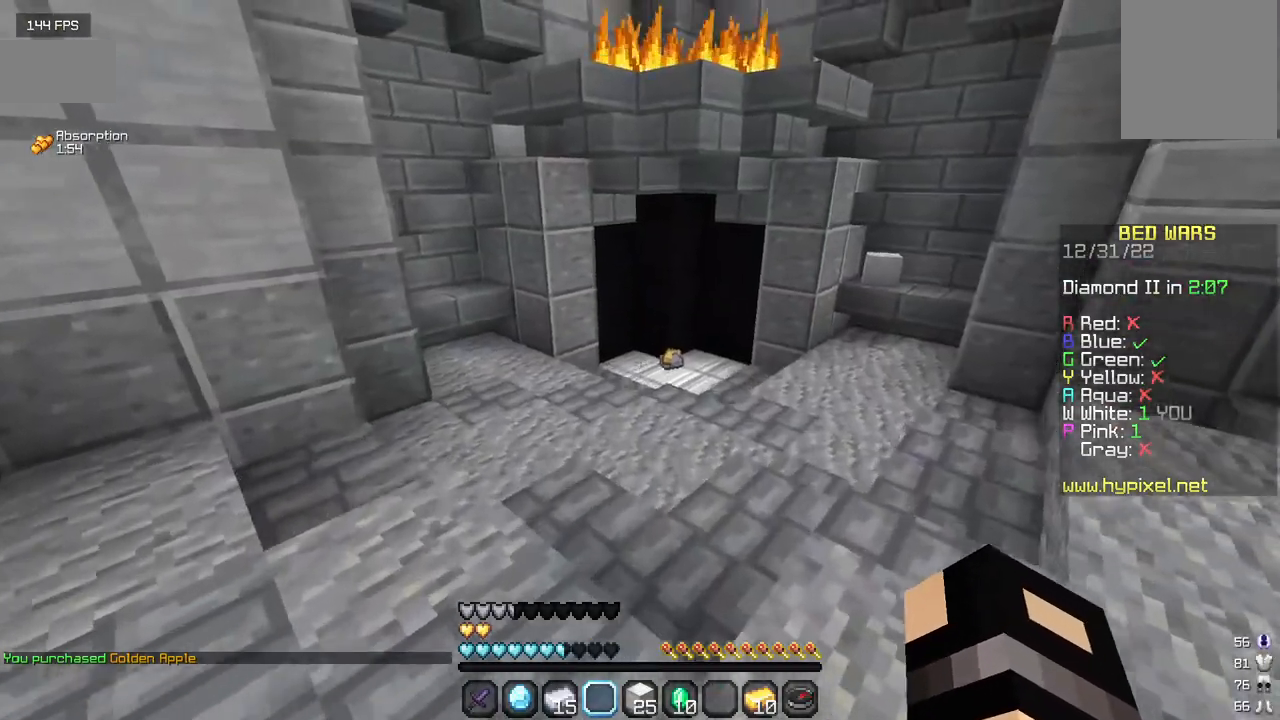
{"keys": ["w"], "mouse": [], "events": []}
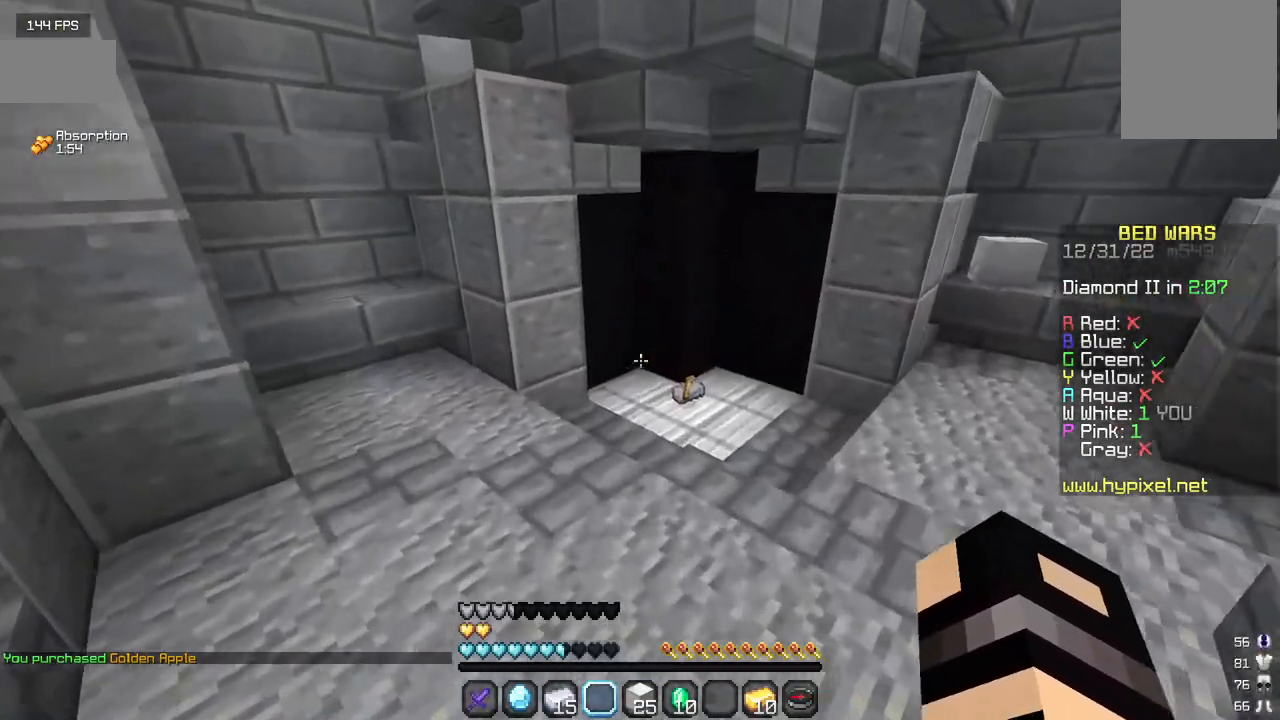
{"keys": ["w"], "mouse": [], "events": []}
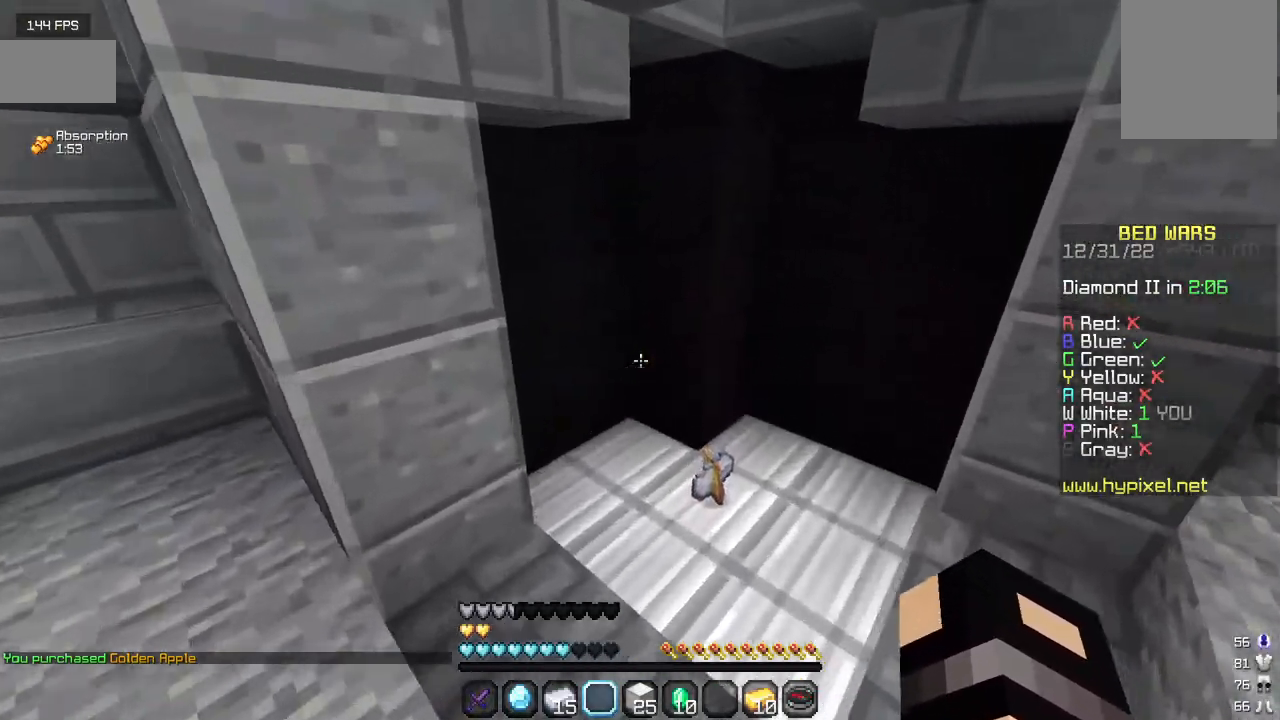
{"keys": ["w"], "mouse": [], "events": []}
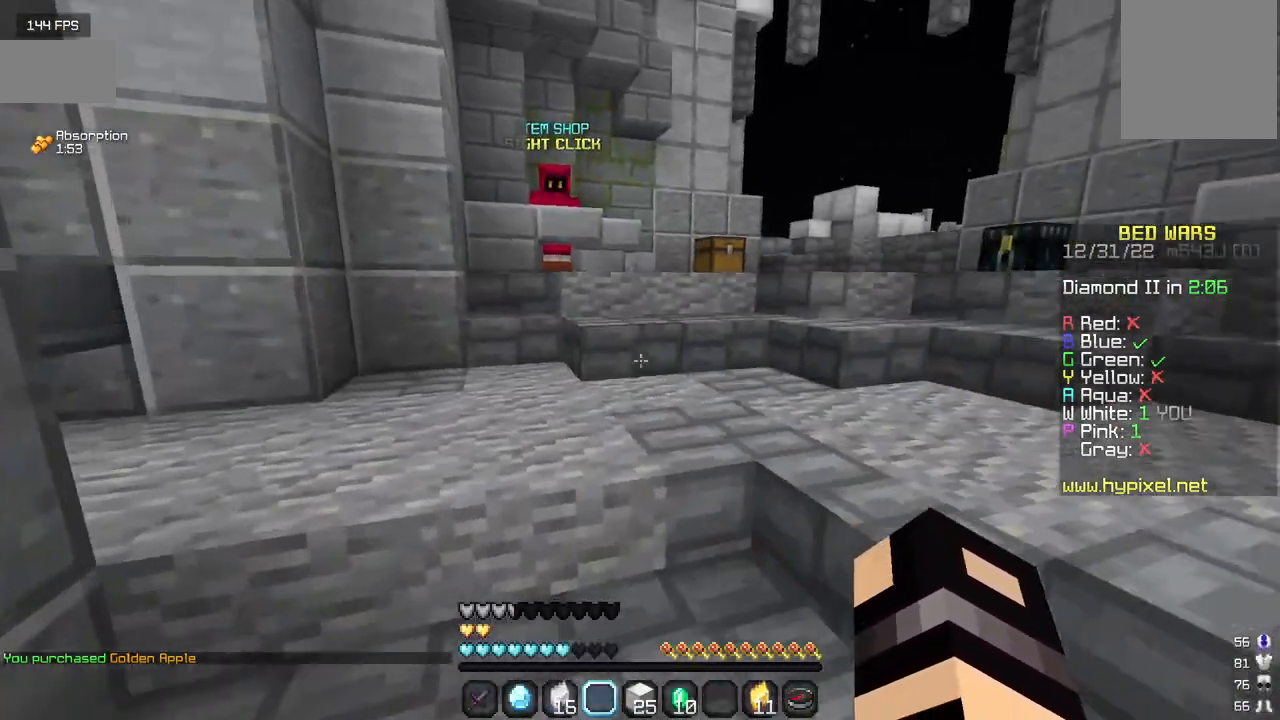
{"keys": ["w"], "mouse": [], "events": []}
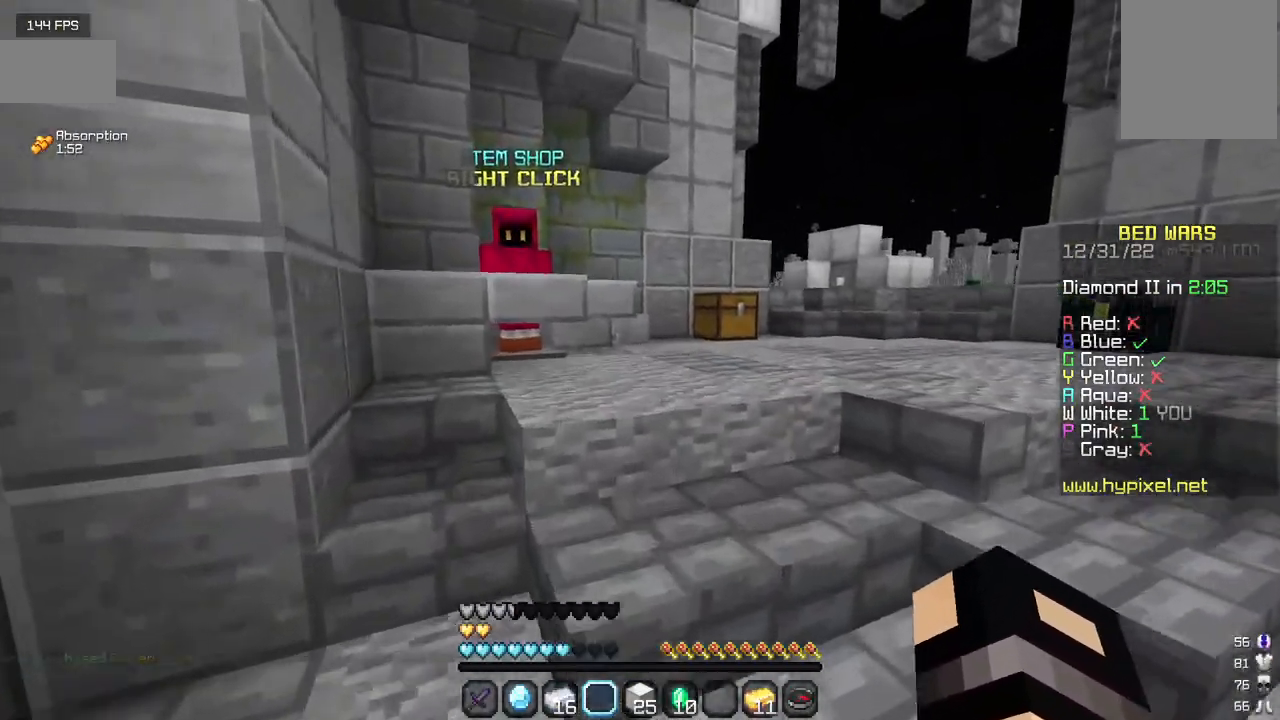
{"keys": ["w"], "mouse": ["right"], "events": [[417, "mouse_right", "down"]]}
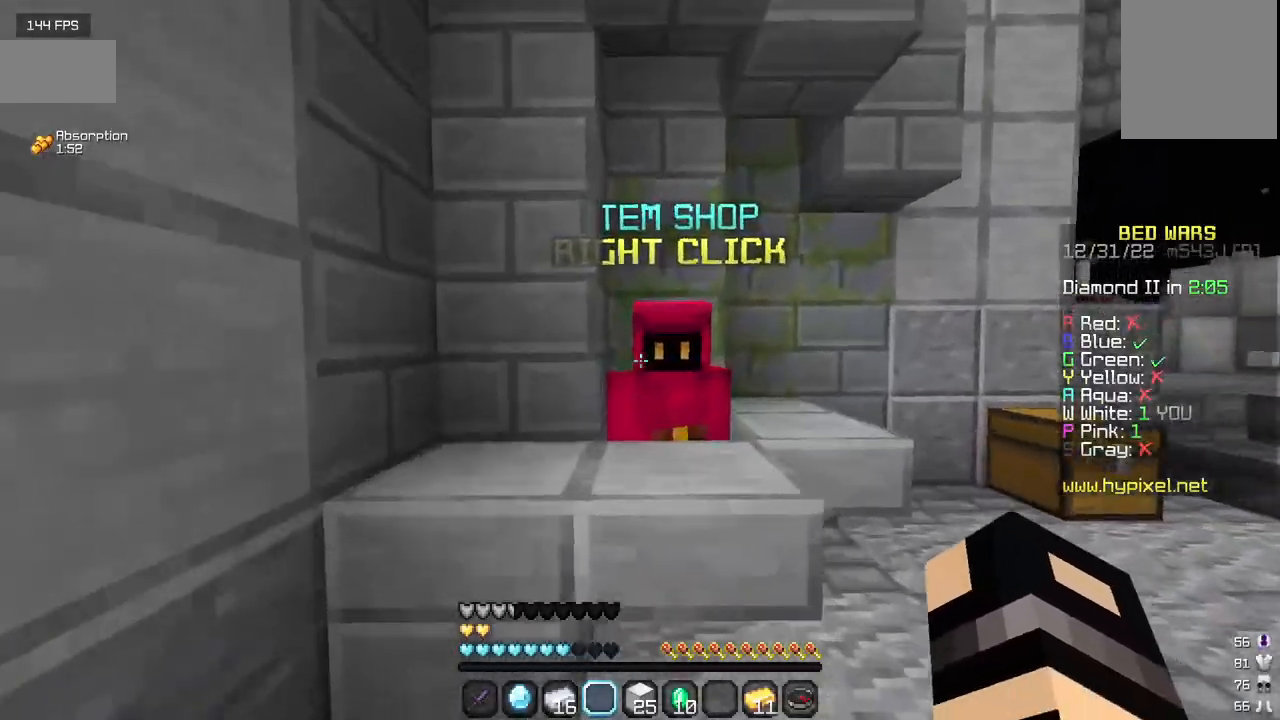
{"keys": [], "mouse": [], "events": [[117, "w", "up"], [200, "mouse_right", "up"]]}
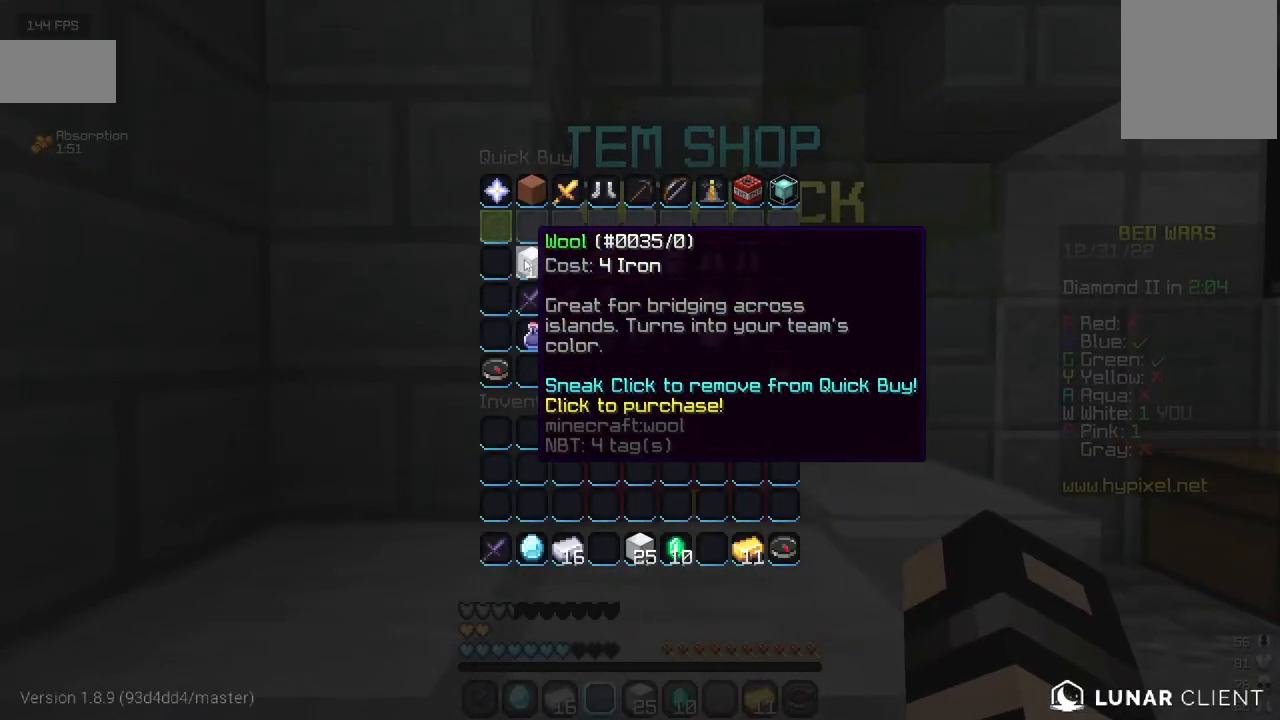
{"keys": [], "mouse": [], "events": []}
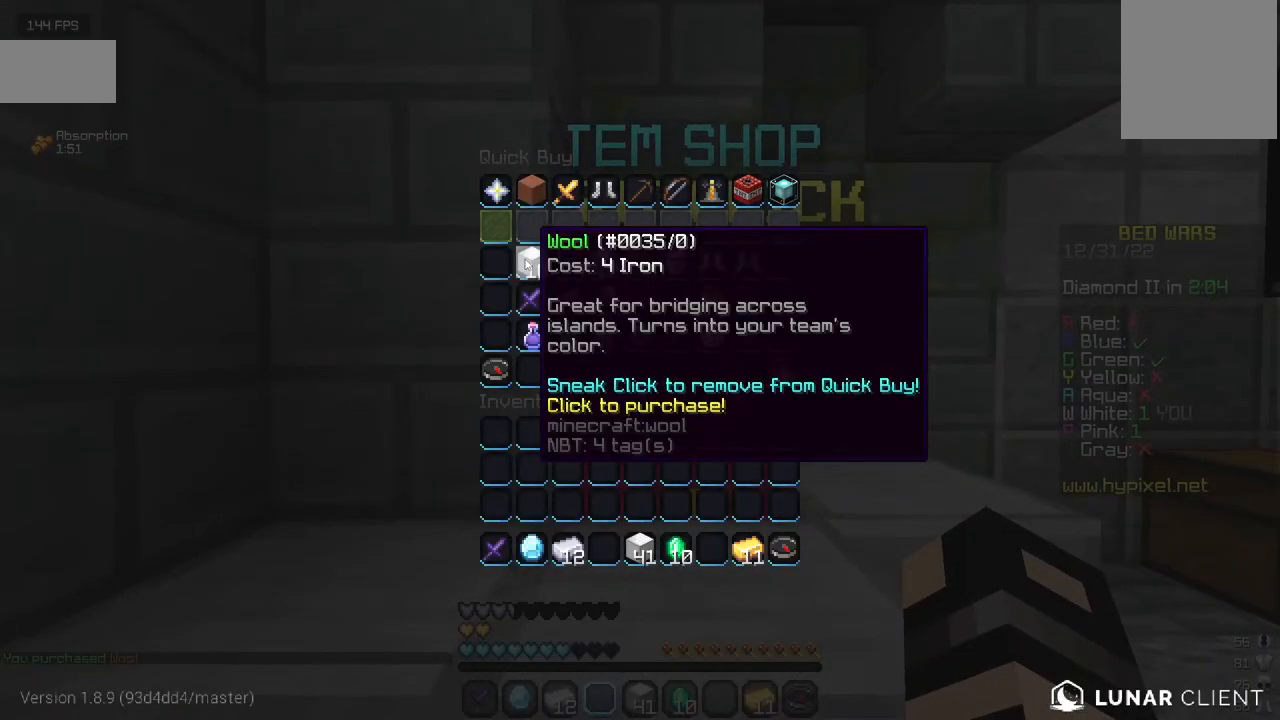
{"keys": [], "mouse": [], "events": []}
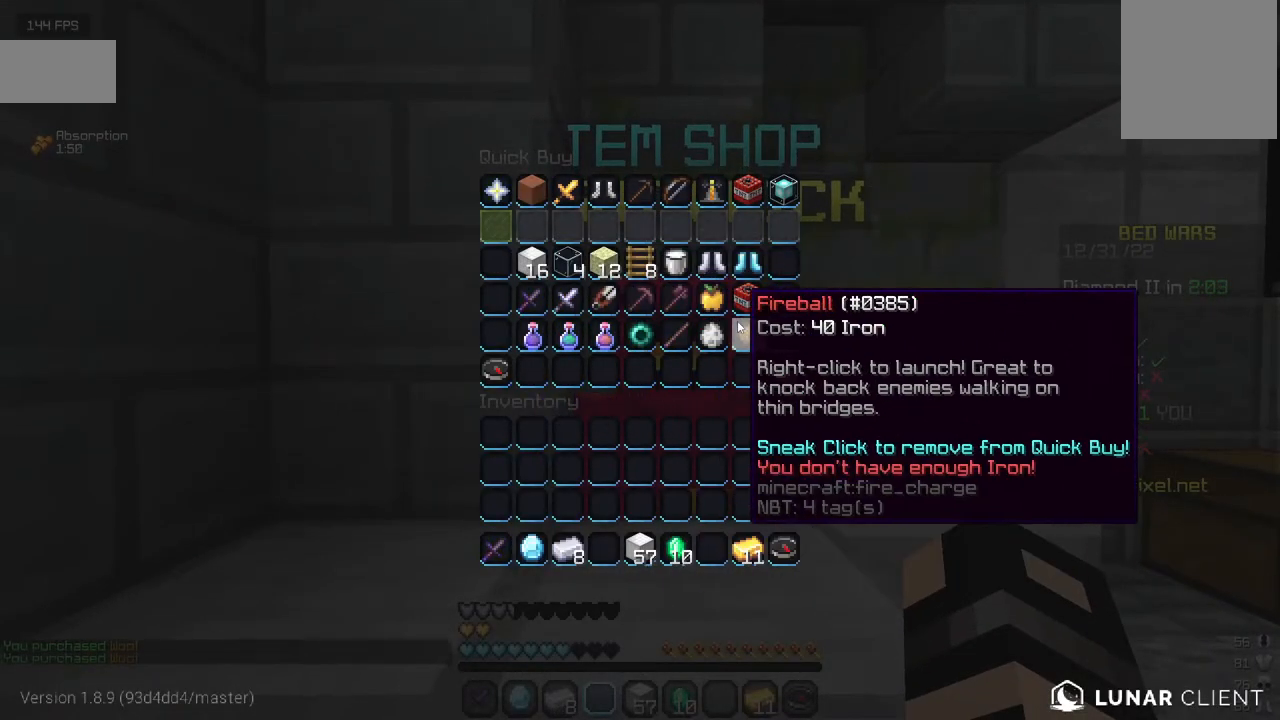
{"keys": [], "mouse": [], "events": []}
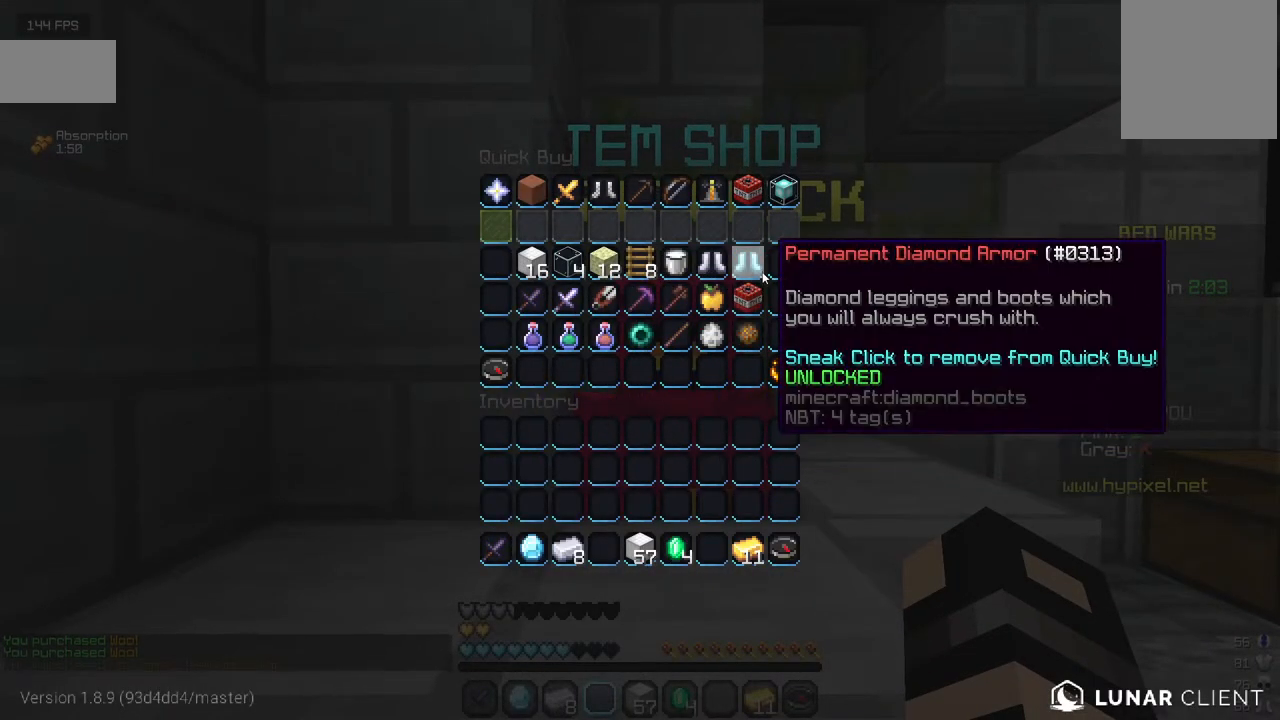
{"keys": ["w"], "mouse": [], "events": [[434, "w", "down"]]}
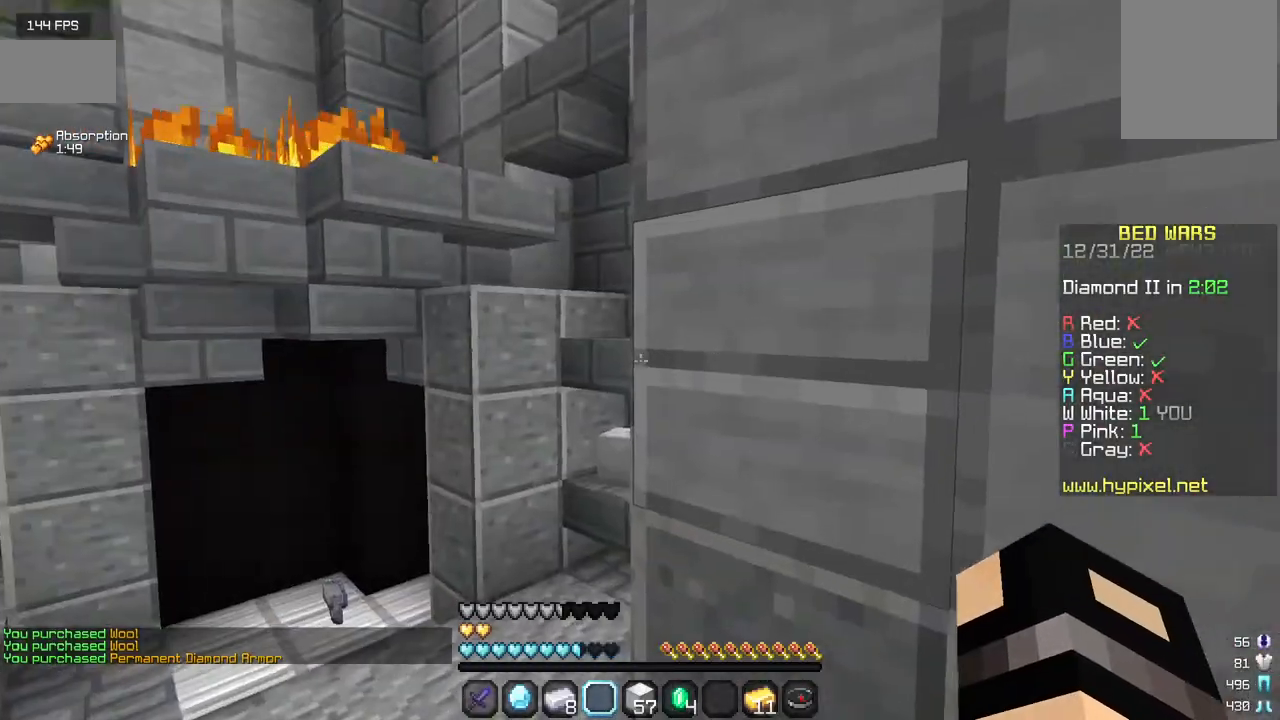
{"keys": ["w"], "mouse": [], "events": []}
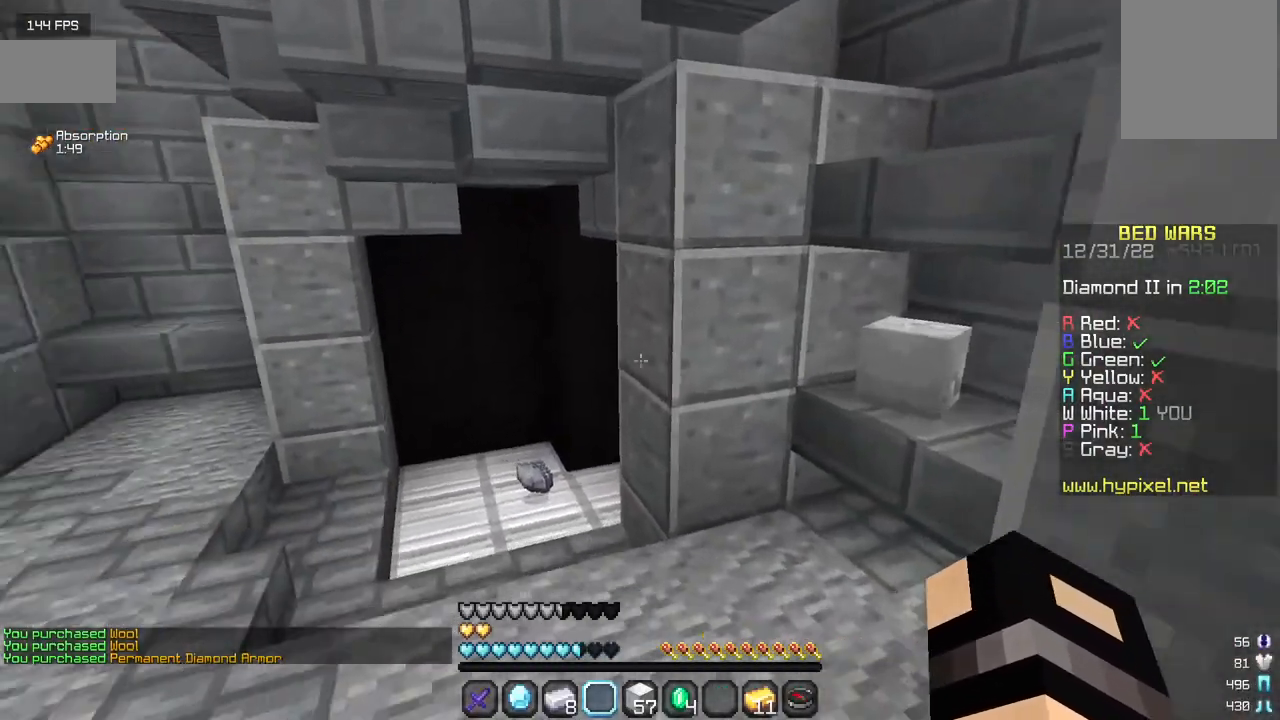
{"keys": ["a", "w"], "mouse": [], "events": [[284, "a", "down"]]}
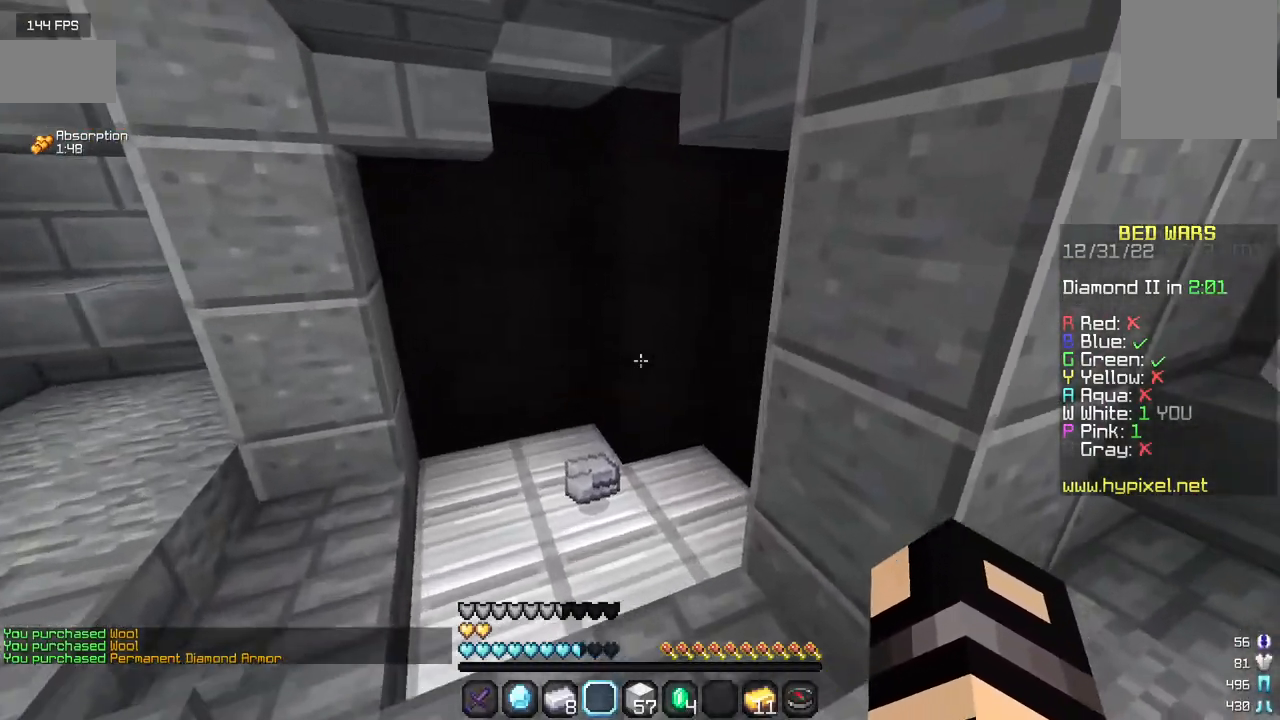
{"keys": ["w"], "mouse": [], "events": [[34, "a", "up"], [267, "a", "down"], [400, "a", "up"]]}
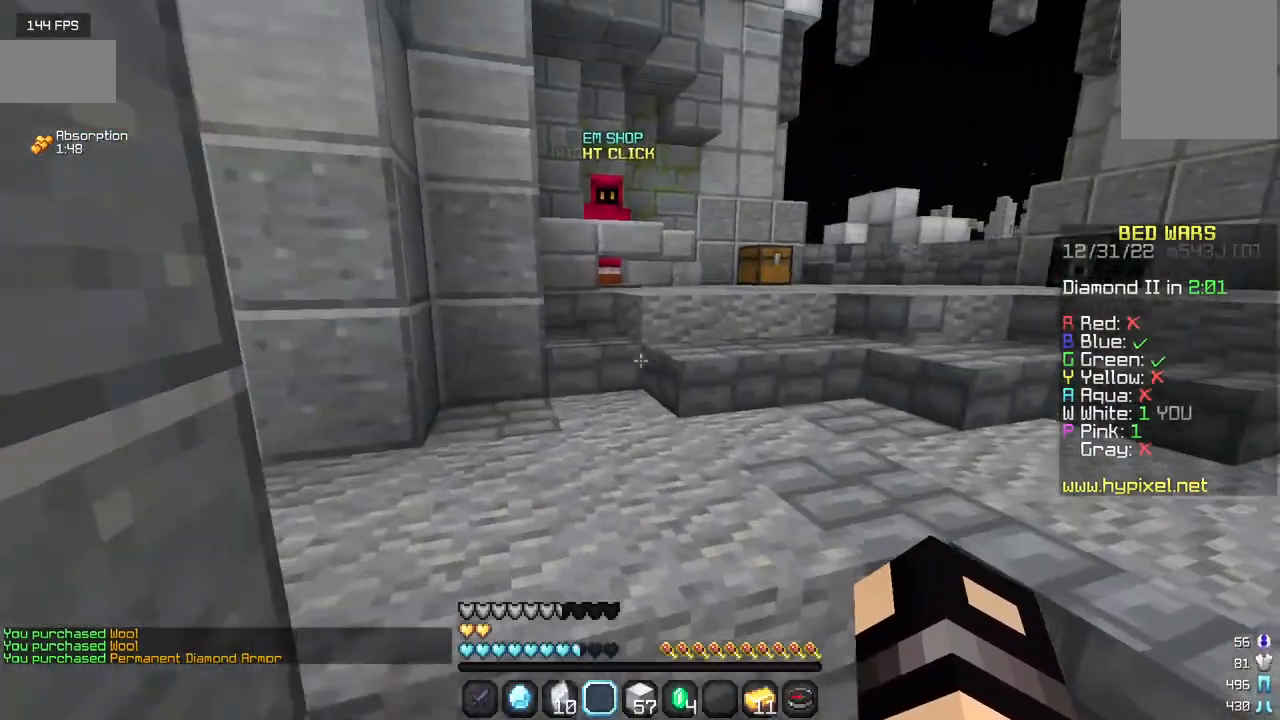
{"keys": ["w"], "mouse": [], "events": []}
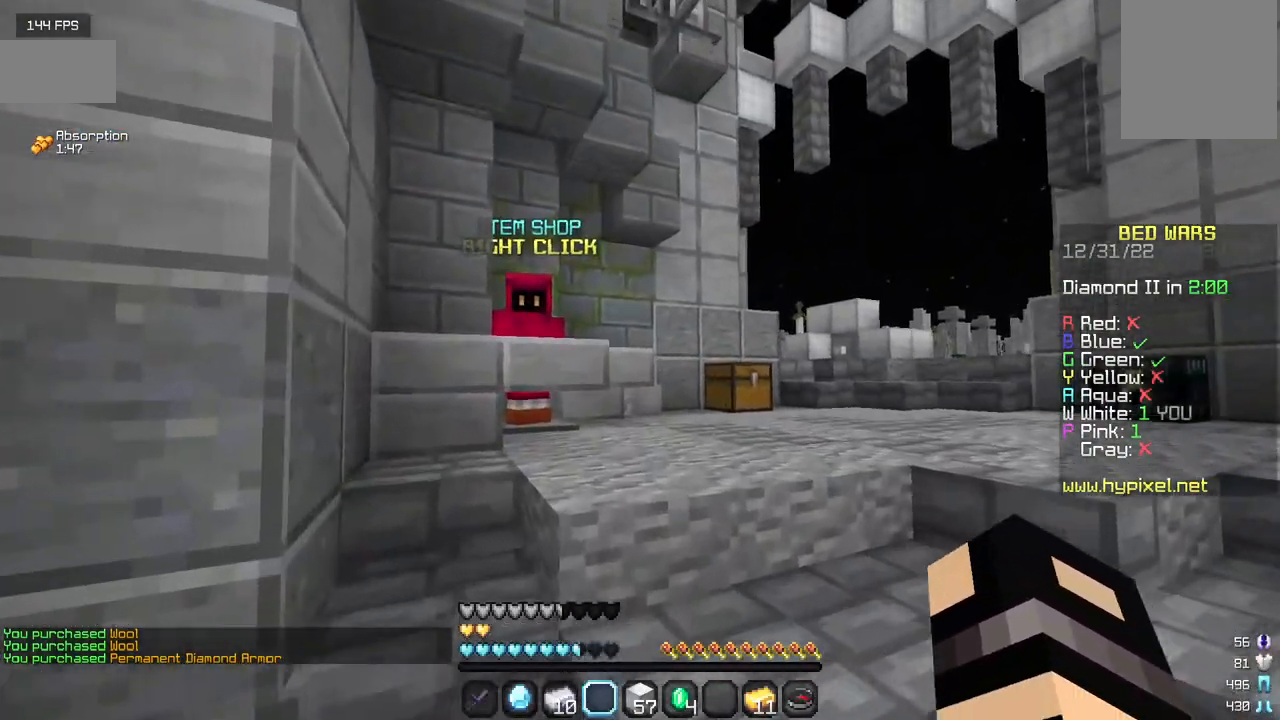
{"keys": ["w"], "mouse": ["right"], "events": [[350, "mouse_right", "down"]]}
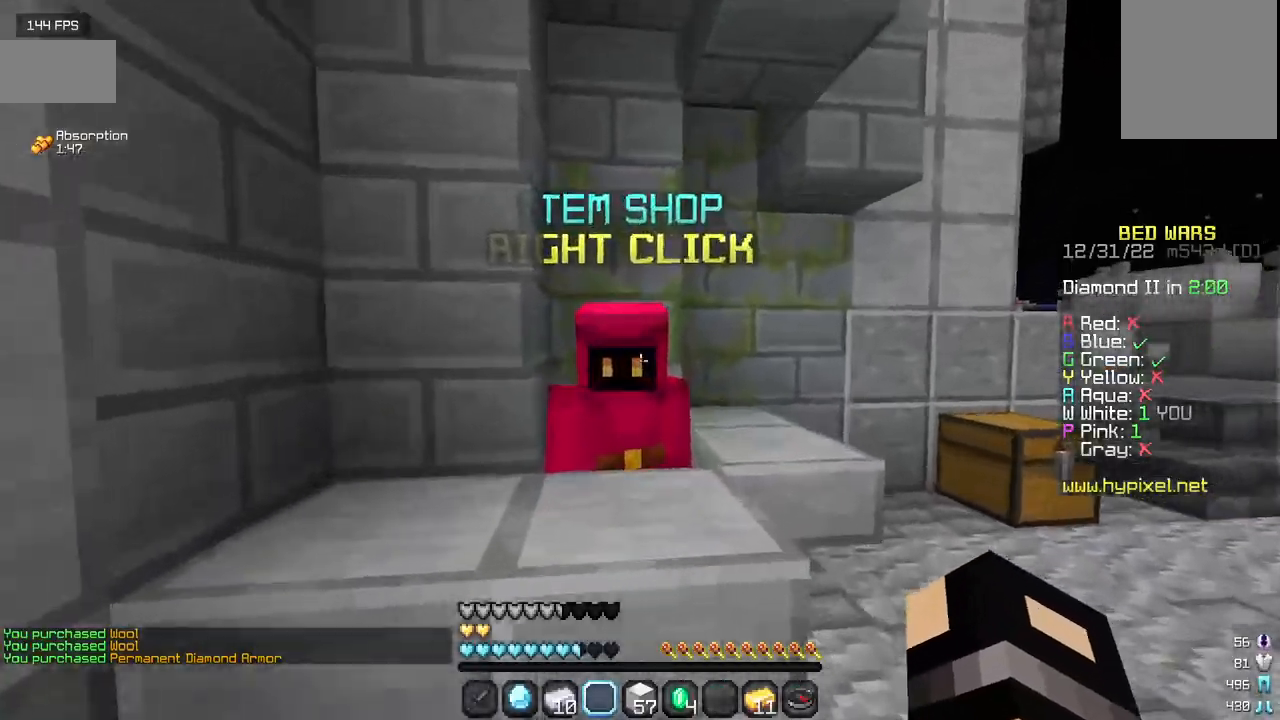
{"keys": [], "mouse": [], "events": [[34, "w", "up"], [117, "mouse_right", "up"]]}